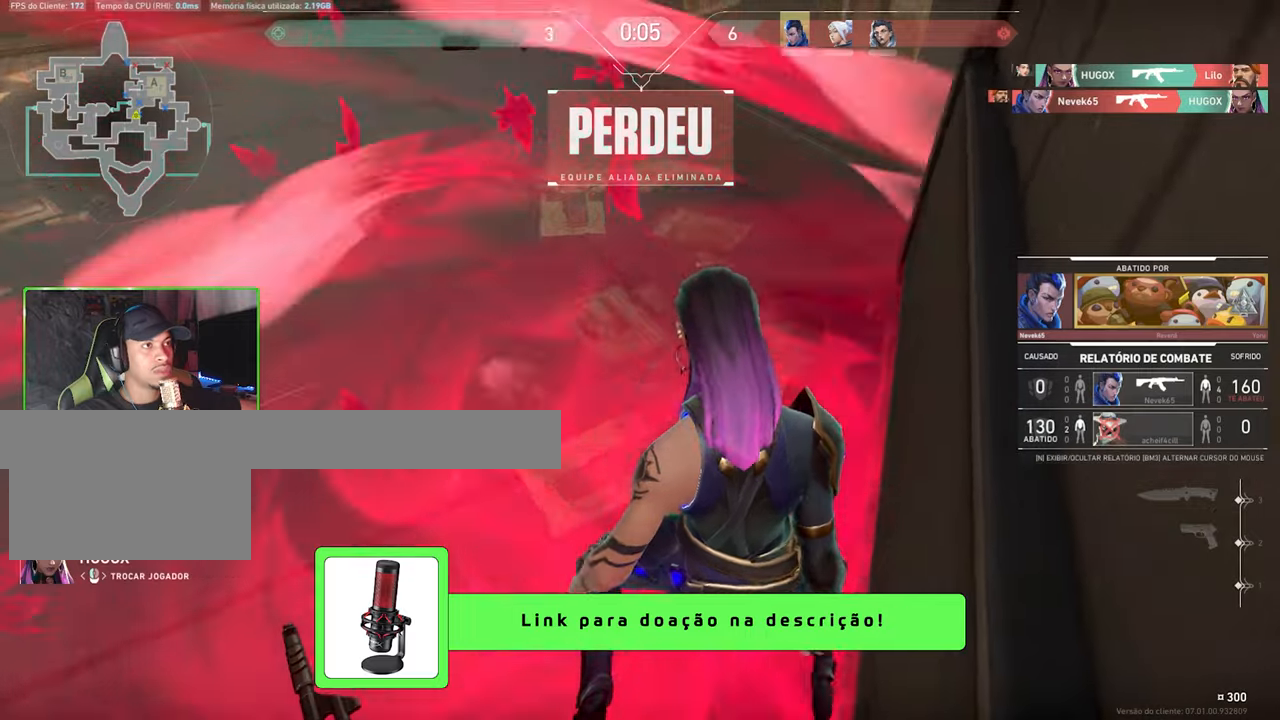
Gameplay with keyboard and mouse; each line is a JSON object with the keys and mouse buttons held at the frame after it. "events" lists presses ("down") and releases ("up") of "1", "2", "3", "4", "5", "a", "alt", "c", "caps_lock", "ctrl", "d", "e", "f", "g", "q", "r", "s", "shift", "space", "t", "tab", "v", "w", "x", "z", "mouse_left", "mouse_wheel" and "mouse_right" between this image and that frame as [ms after this image, input, new state], when the widget could be followed in between. "mouse_left", "mouse_wheel", "mouse_right" = the "left", "wheel", "right" buttons of the "mouse" list. No other keys are recorded. "wheel" means that the mouse wheel is clicked or scrolled. "mouse_move" is the direction in which the mouse moves at that frame (one of eight, or "still"), when it could be read.
{"keys": [], "mouse": [], "mouse_move": "still", "events": []}
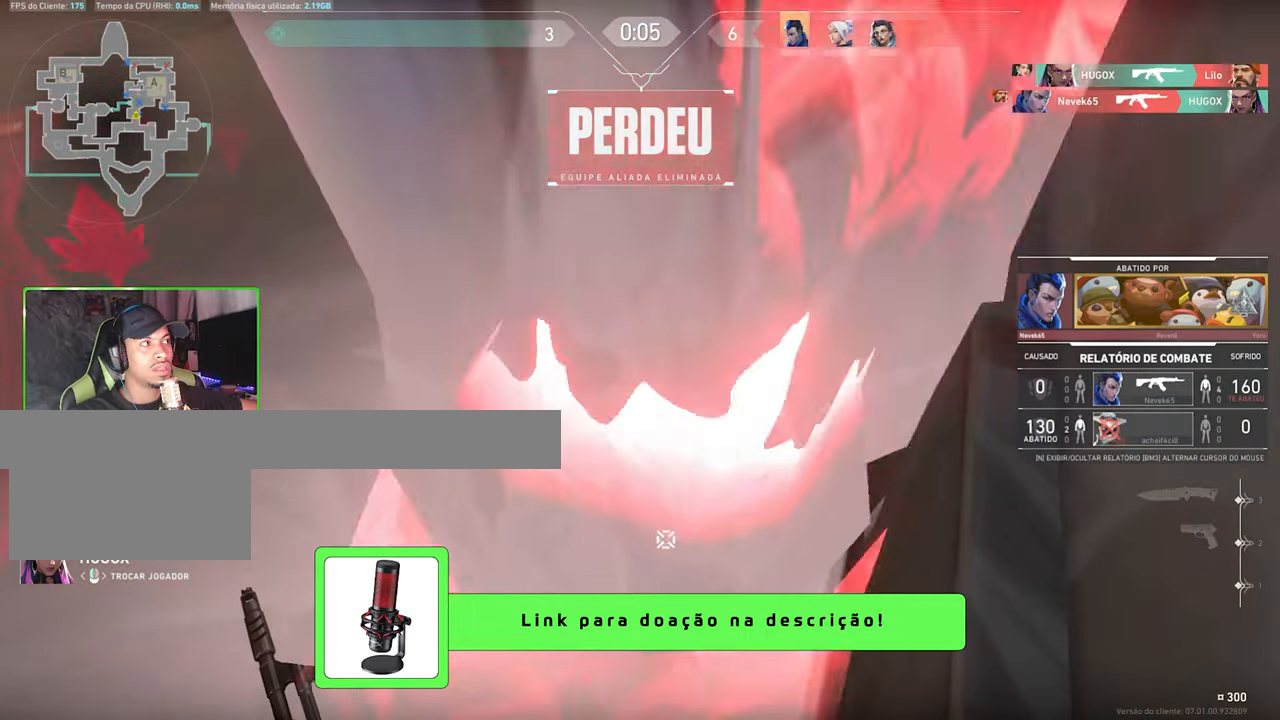
{"keys": ["tab", "v"], "mouse": [], "mouse_move": "still", "events": [[133, "v", "down"], [467, "tab", "down"]]}
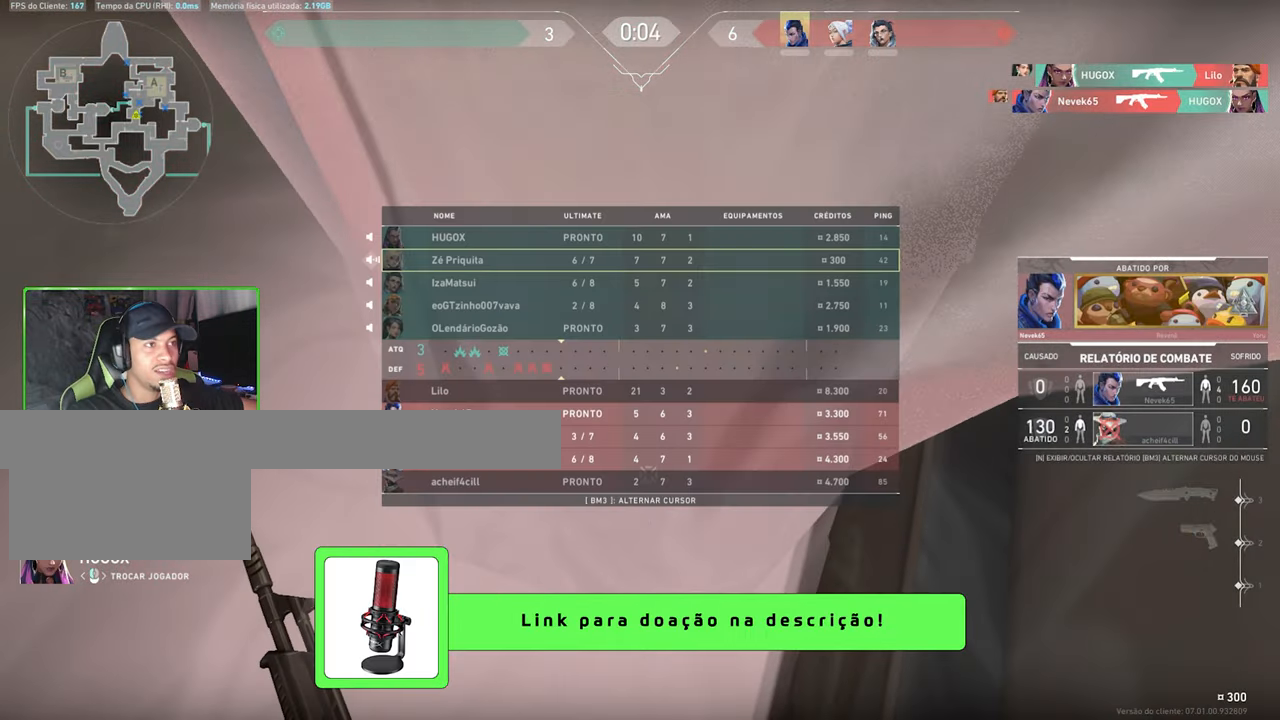
{"keys": ["tab", "v"], "mouse": [], "mouse_move": "still", "events": []}
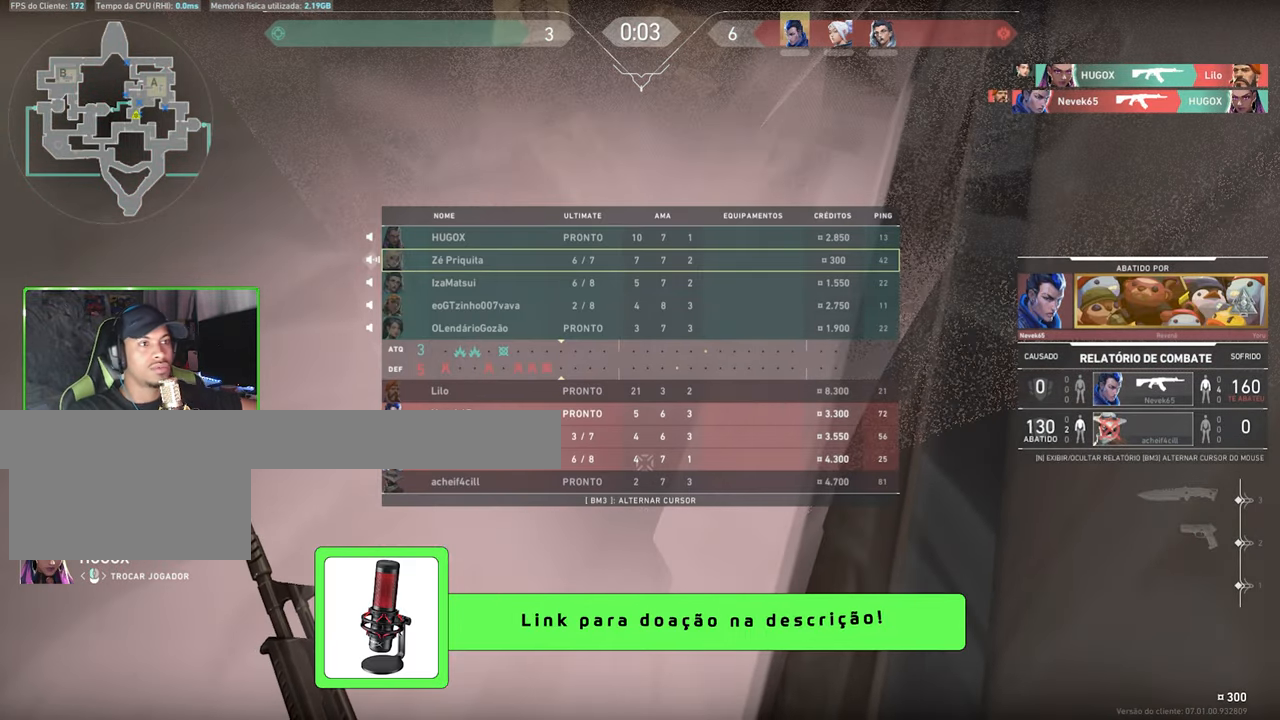
{"keys": ["v"], "mouse": [], "mouse_move": "still", "events": [[67, "tab", "up"]]}
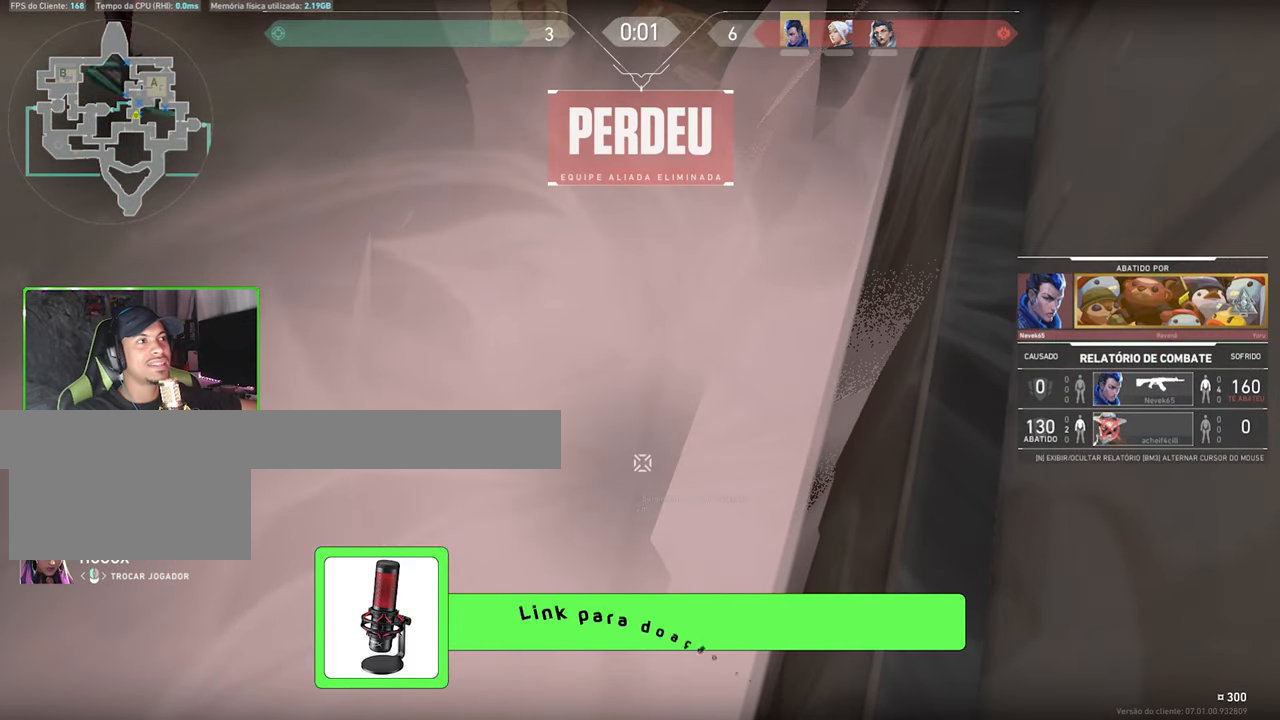
{"keys": ["v"], "mouse": [], "mouse_move": "still", "events": []}
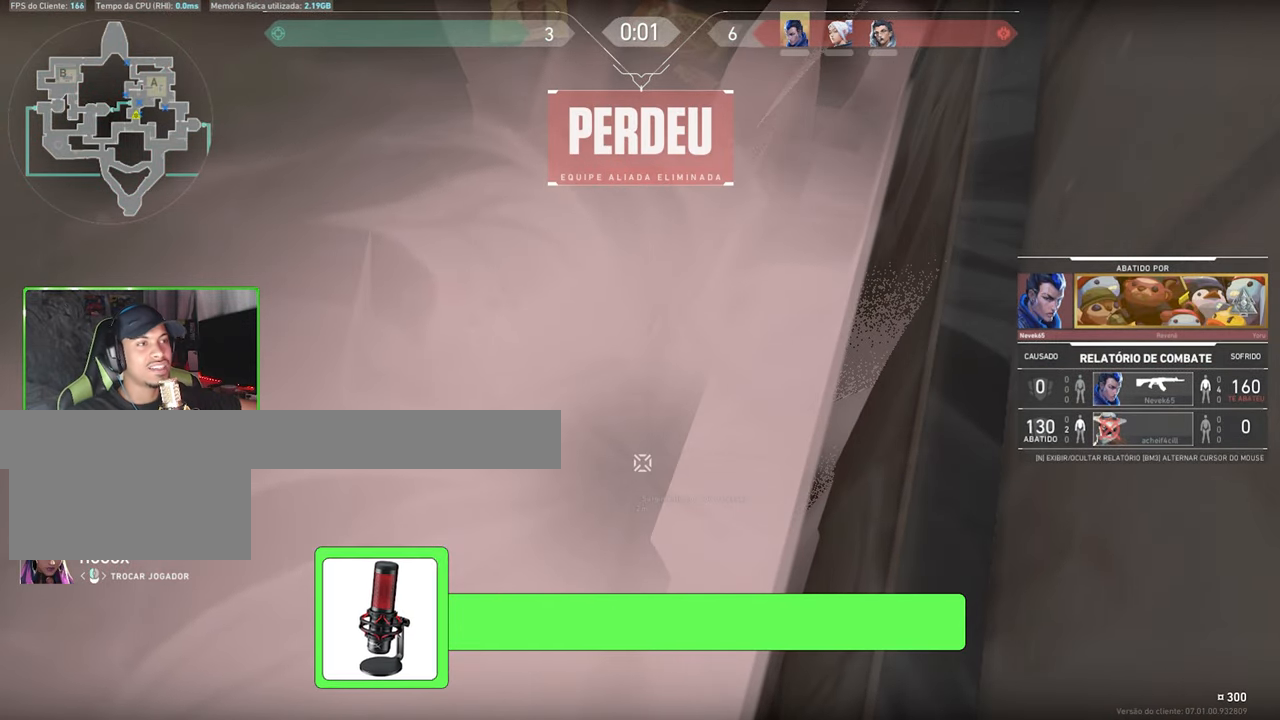
{"keys": ["v"], "mouse": [], "mouse_move": "still", "events": []}
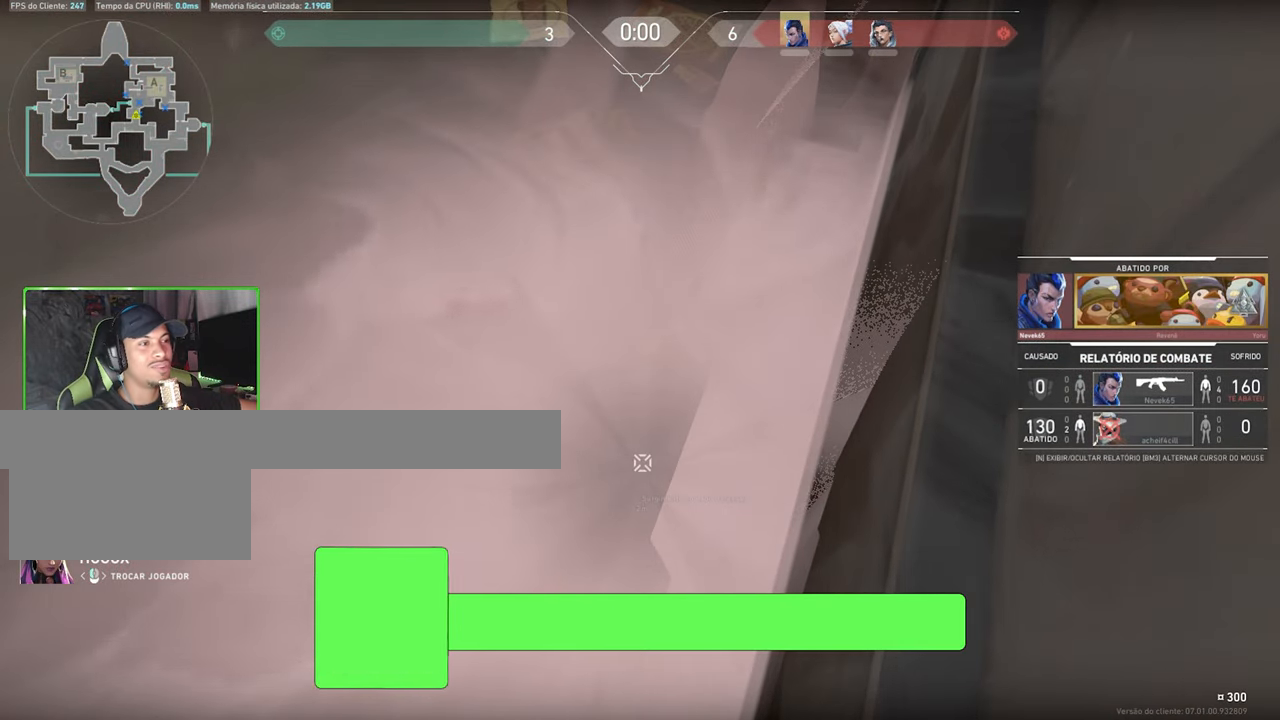
{"keys": ["v"], "mouse": [], "mouse_move": "still", "events": []}
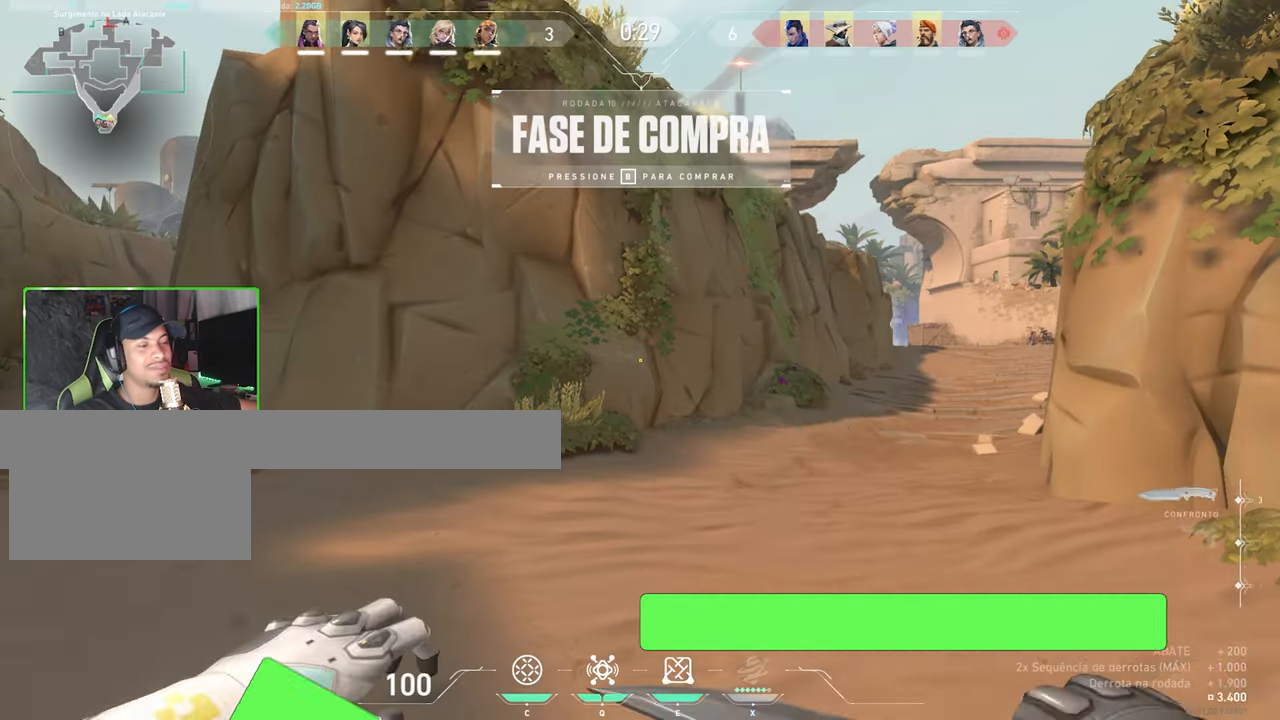
{"keys": [], "mouse": [], "mouse_move": "left", "events": [[400, "v", "up"]]}
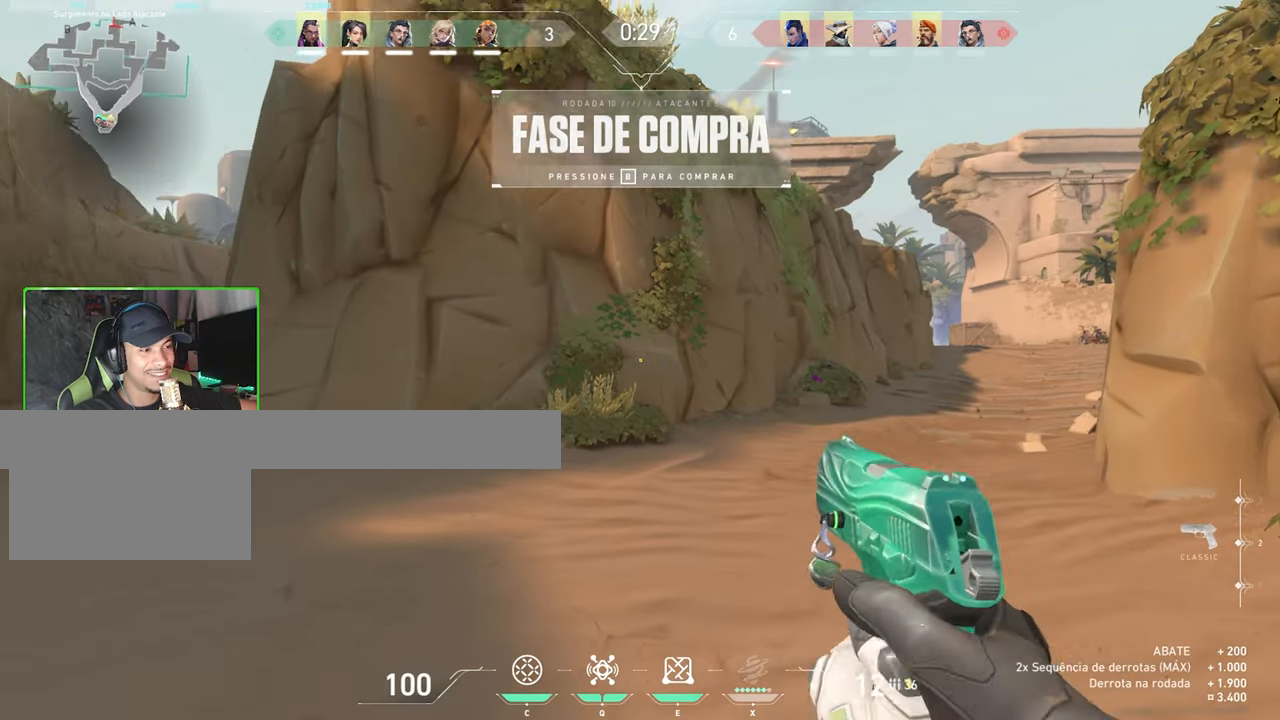
{"keys": ["v"], "mouse": [], "mouse_move": "left", "events": [[50, "v", "down"]]}
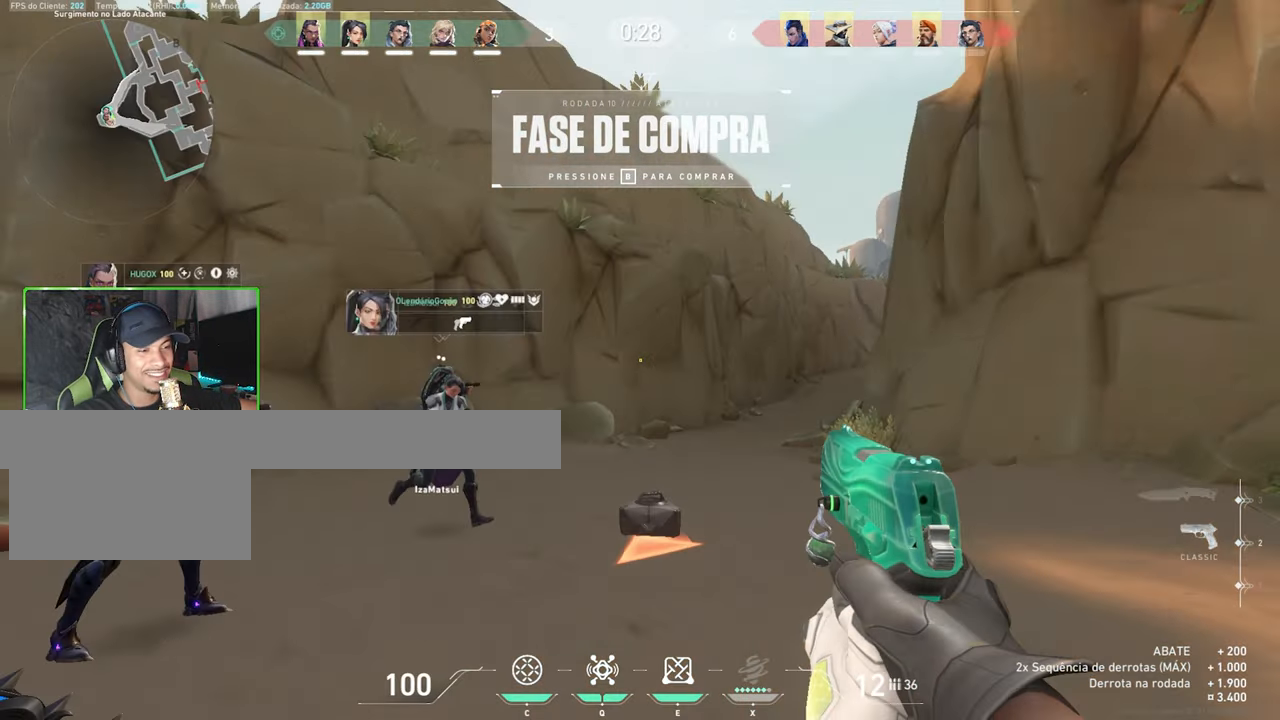
{"keys": ["v"], "mouse": [], "mouse_move": "right", "events": []}
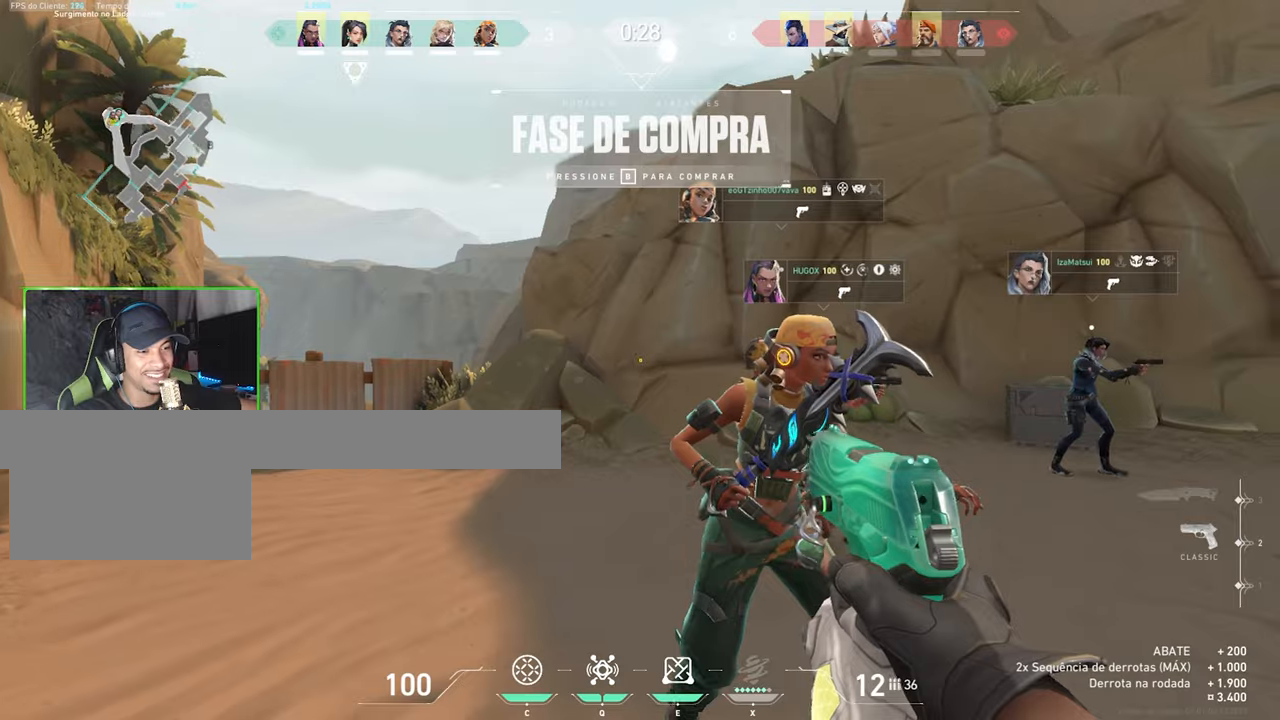
{"keys": ["a", "v", "w"], "mouse": [], "mouse_move": "still", "events": [[84, "w", "down"], [167, "a", "down"]]}
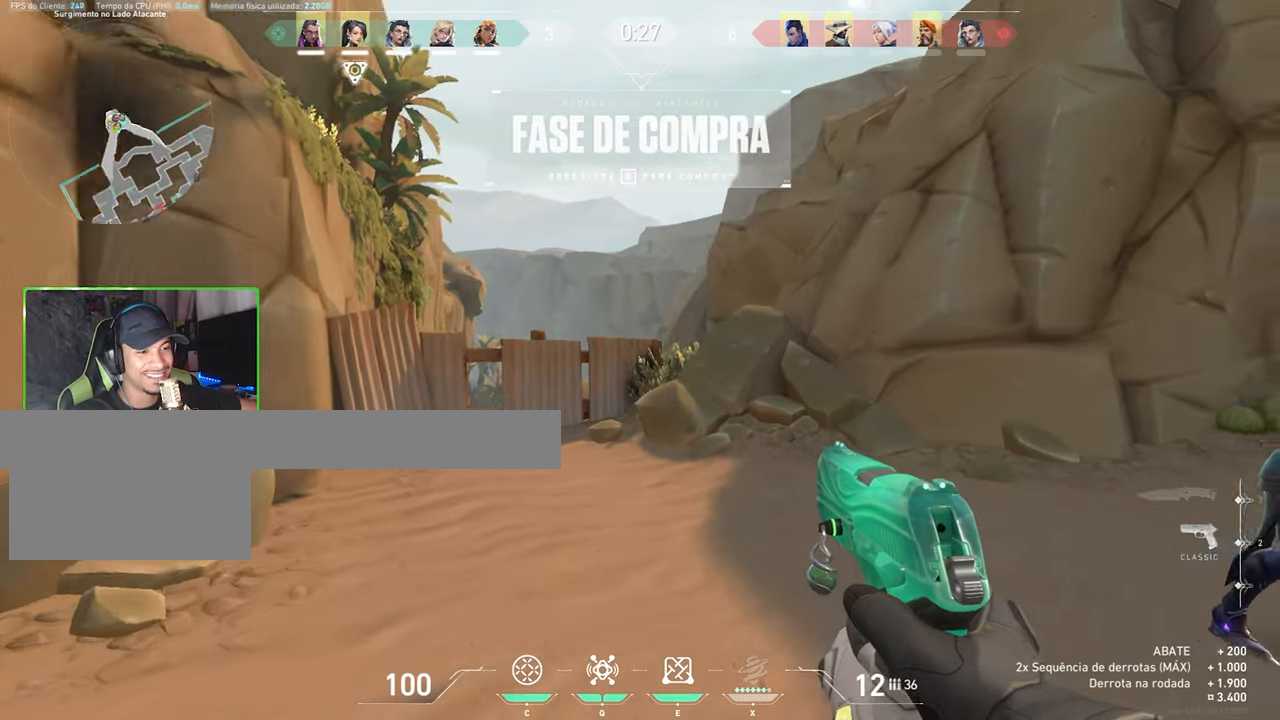
{"keys": ["a", "s"], "mouse": [], "mouse_move": "up-right", "events": [[150, "a", "up"], [150, "s", "down"], [150, "v", "up"], [150, "w", "up"], [484, "a", "down"]]}
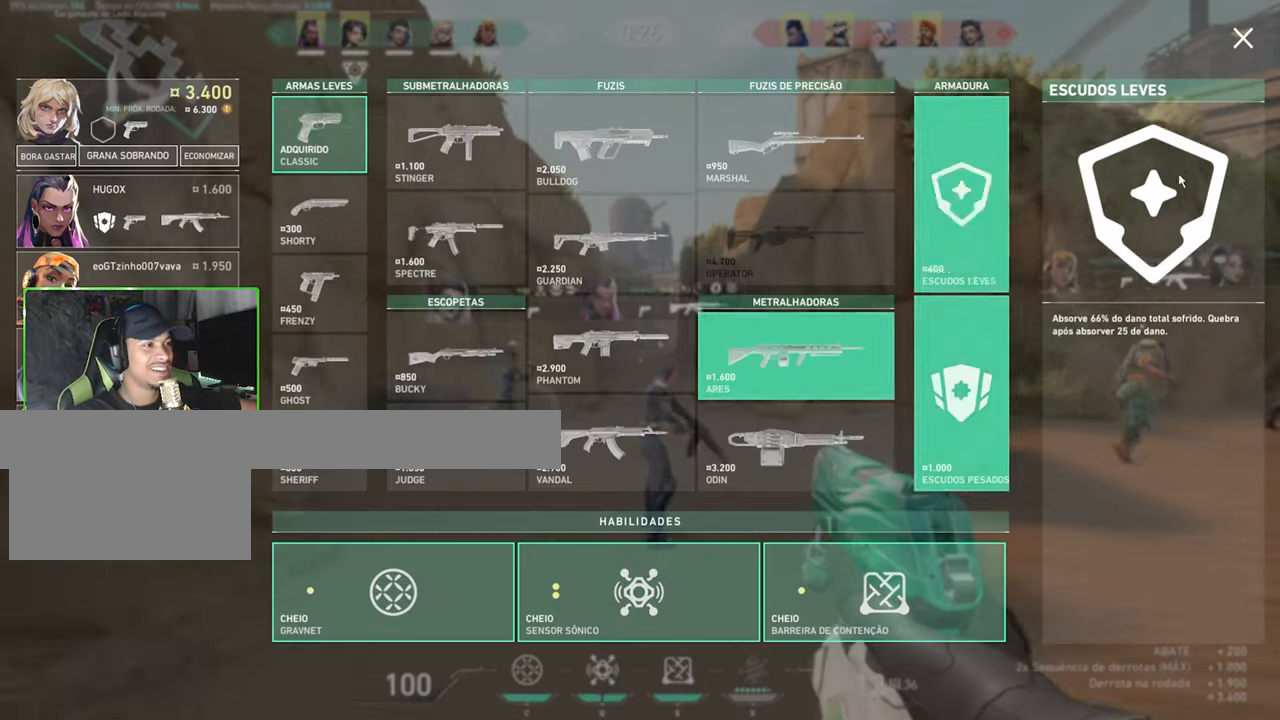
{"keys": ["s"], "mouse": [], "mouse_move": "still", "events": [[184, "a", "up"], [417, "mouse_left", "down"], [500, "mouse_left", "up"]]}
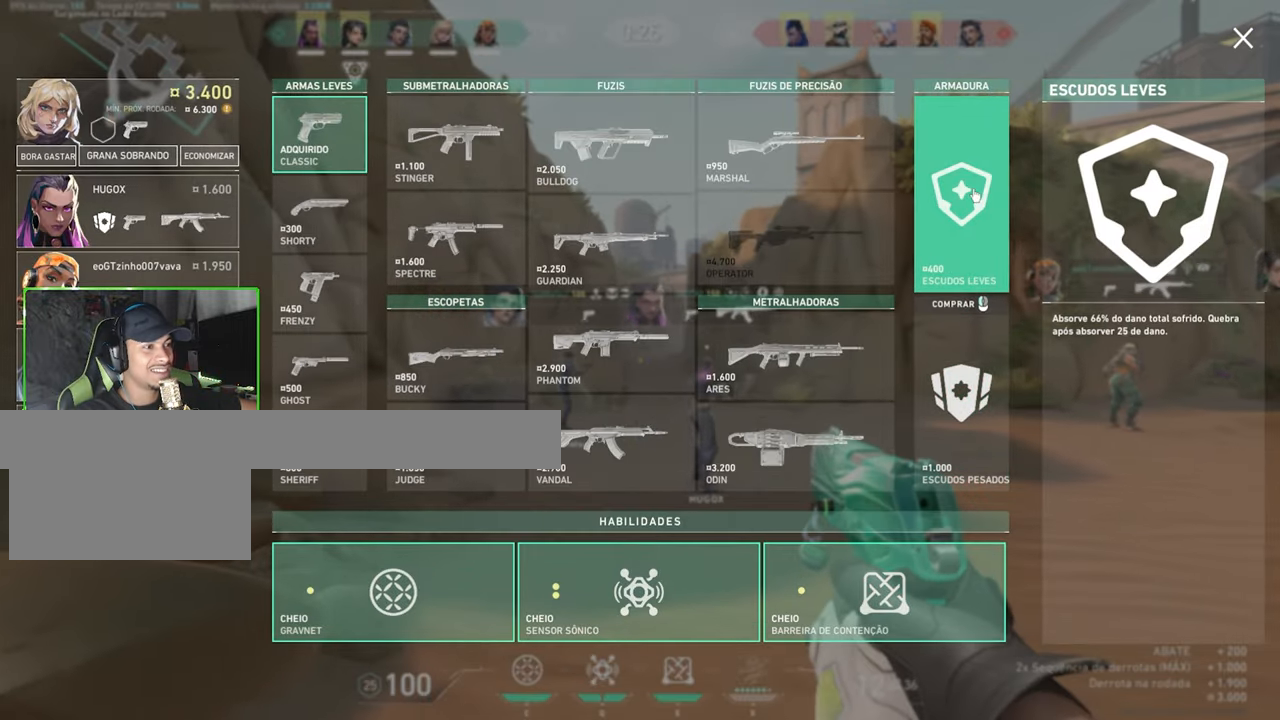
{"keys": ["d"], "mouse": [], "mouse_move": "still", "events": [[184, "d", "down"], [184, "s", "up"]]}
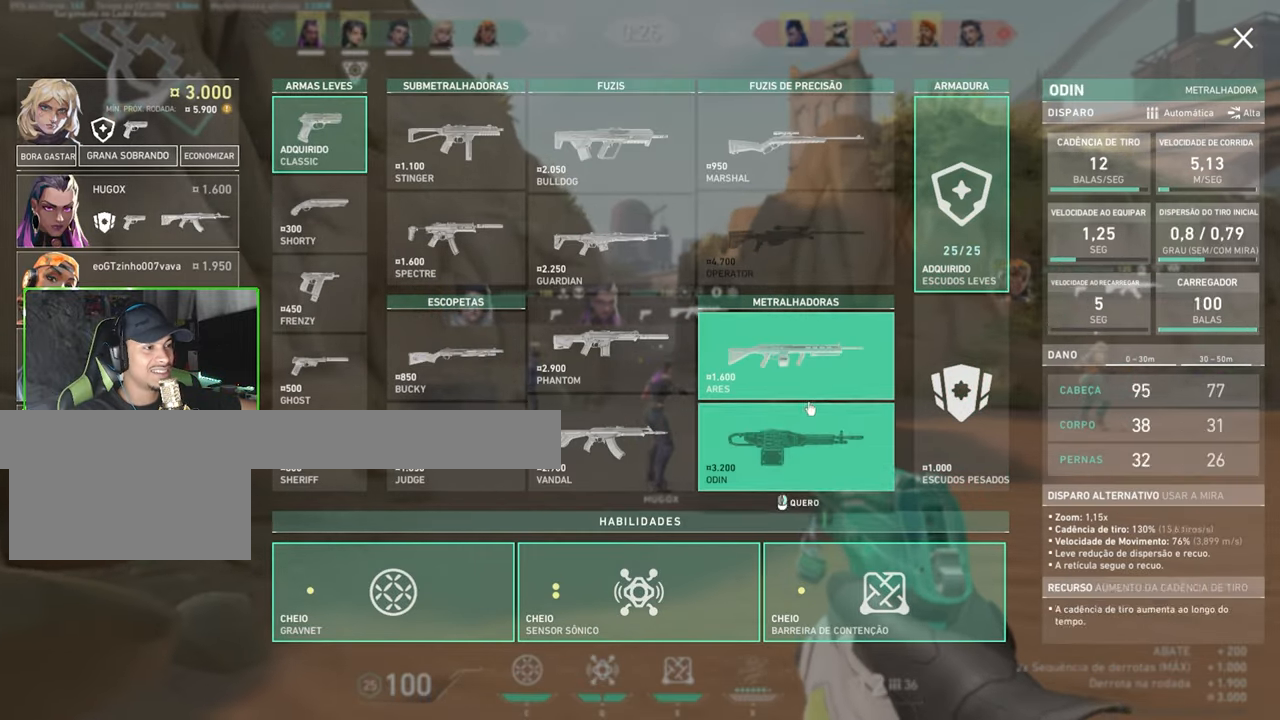
{"keys": ["w"], "mouse": [], "mouse_move": "up-right", "events": [[317, "w", "down"], [500, "d", "up"]]}
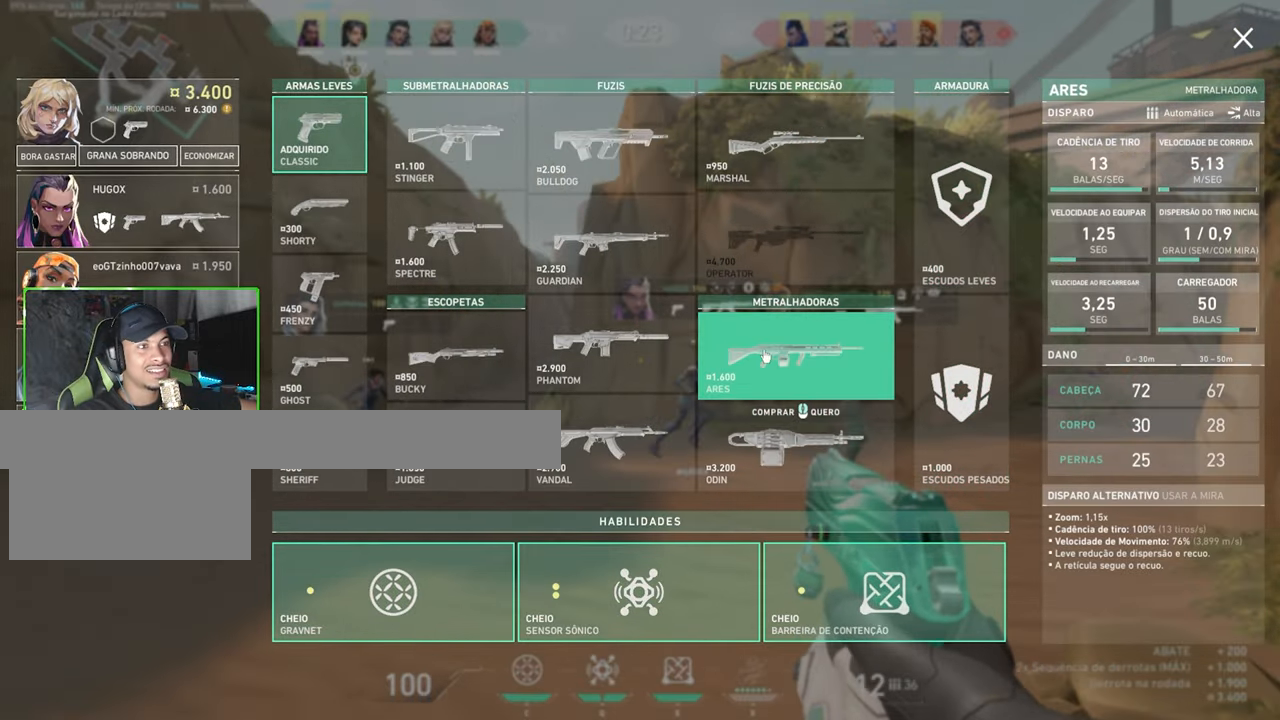
{"keys": [], "mouse": [], "mouse_move": "right", "events": [[284, "w", "up"]]}
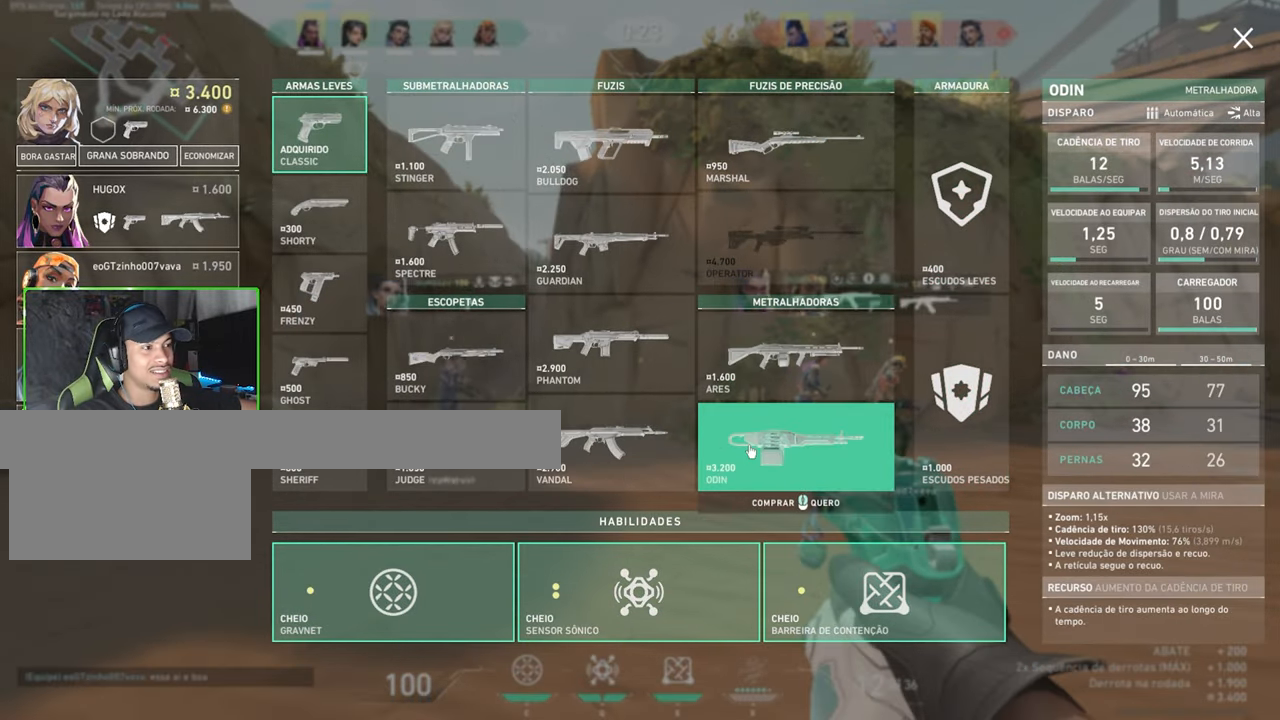
{"keys": [], "mouse": [], "mouse_move": "up-right", "events": [[17, "mouse_left", "down"], [100, "mouse_left", "up"]]}
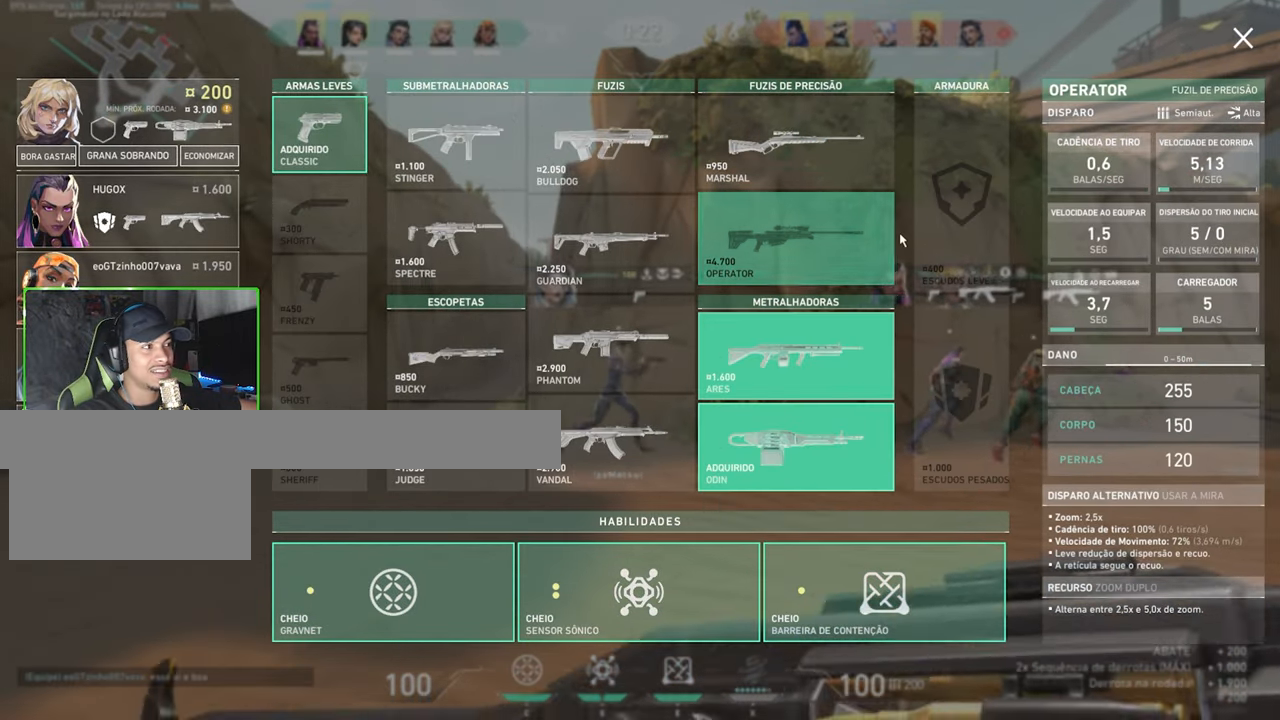
{"keys": [], "mouse": [], "mouse_move": "still", "events": [[34, "w", "down"], [317, "w", "up"]]}
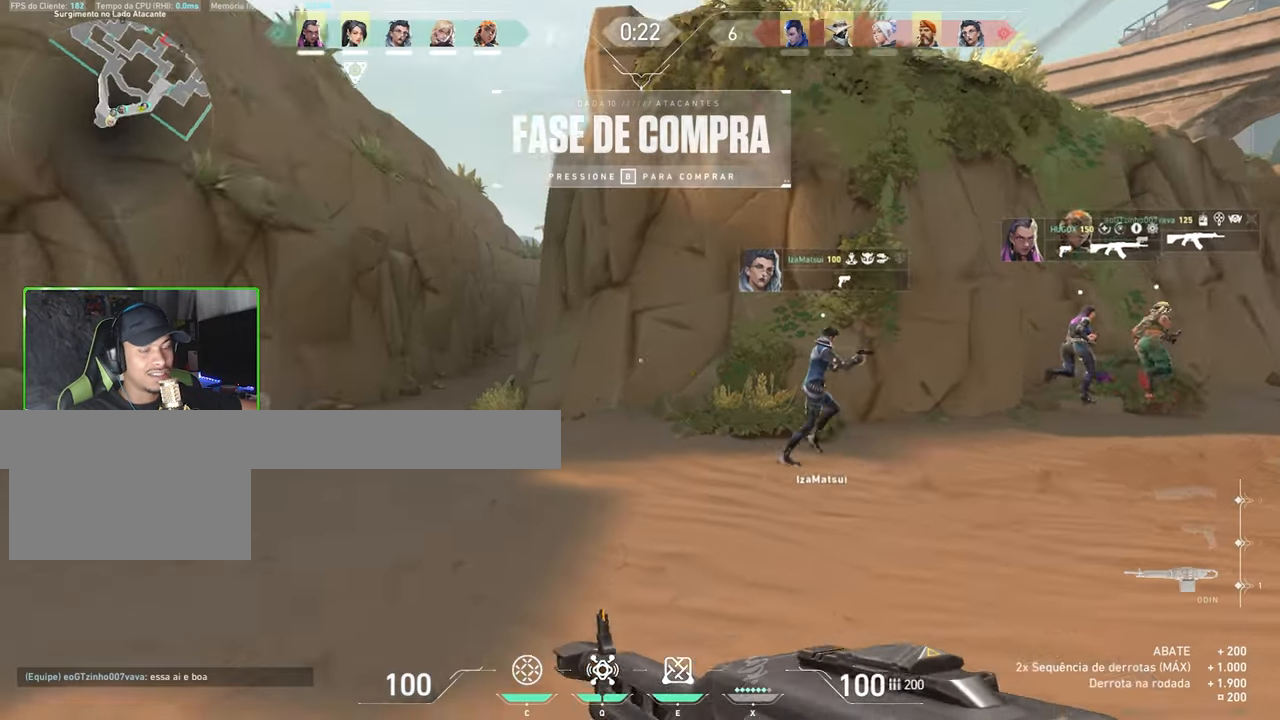
{"keys": ["v", "w"], "mouse": [], "mouse_move": "up-right", "events": [[284, "v", "down"], [417, "w", "down"]]}
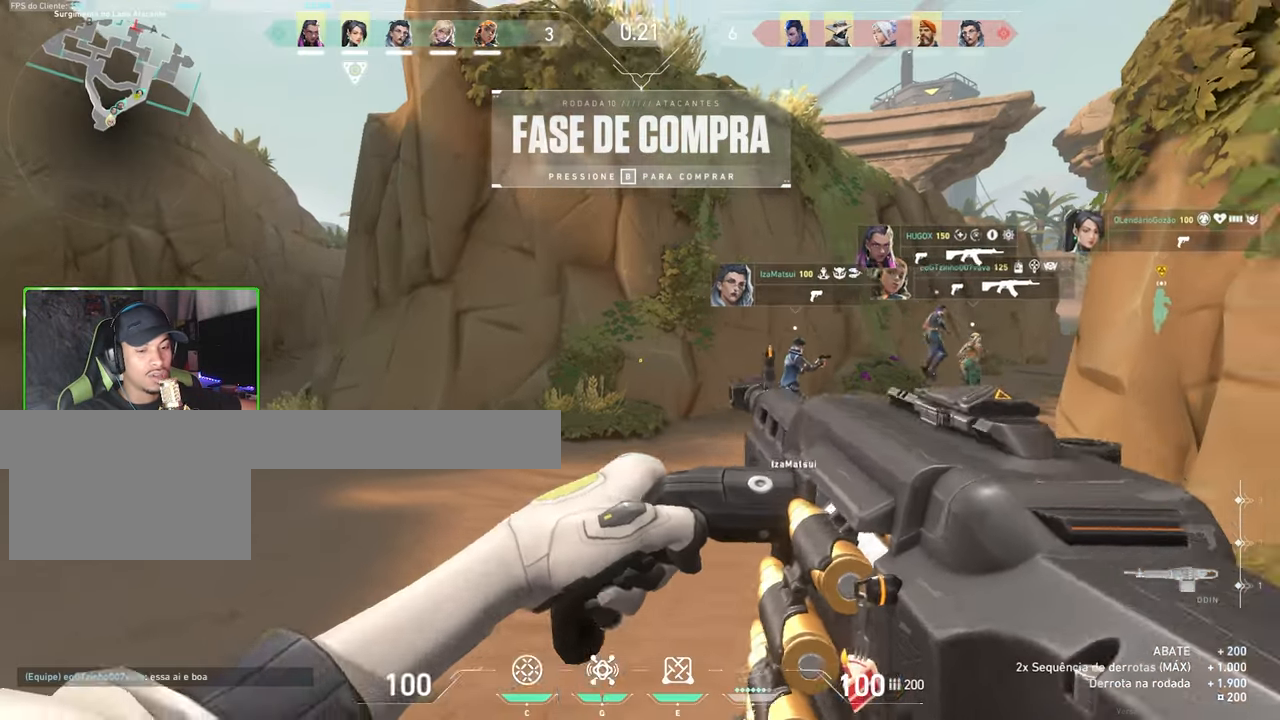
{"keys": ["v", "w"], "mouse": [], "mouse_move": "left", "events": [[117, "mouse_wheel", "down"], [167, "mouse_wheel", "up"]]}
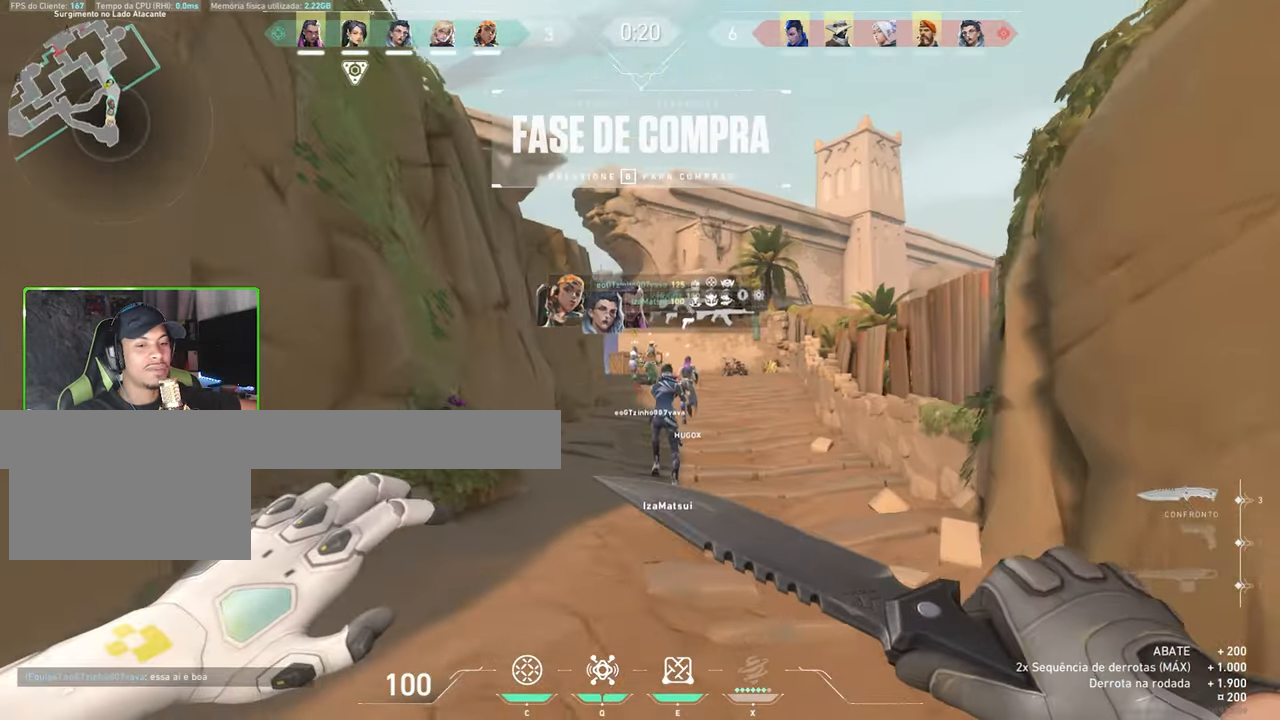
{"keys": ["v", "w"], "mouse": [], "mouse_move": "still", "events": []}
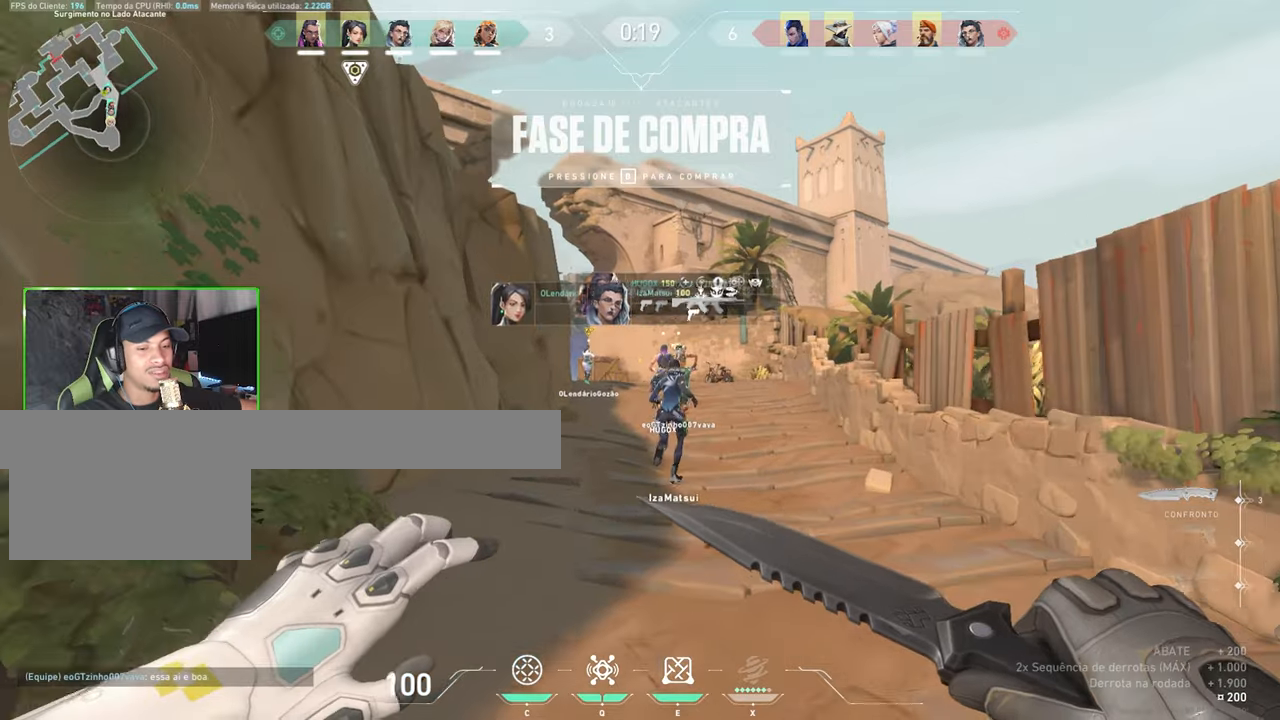
{"keys": ["v", "w"], "mouse": [], "mouse_move": "still", "events": []}
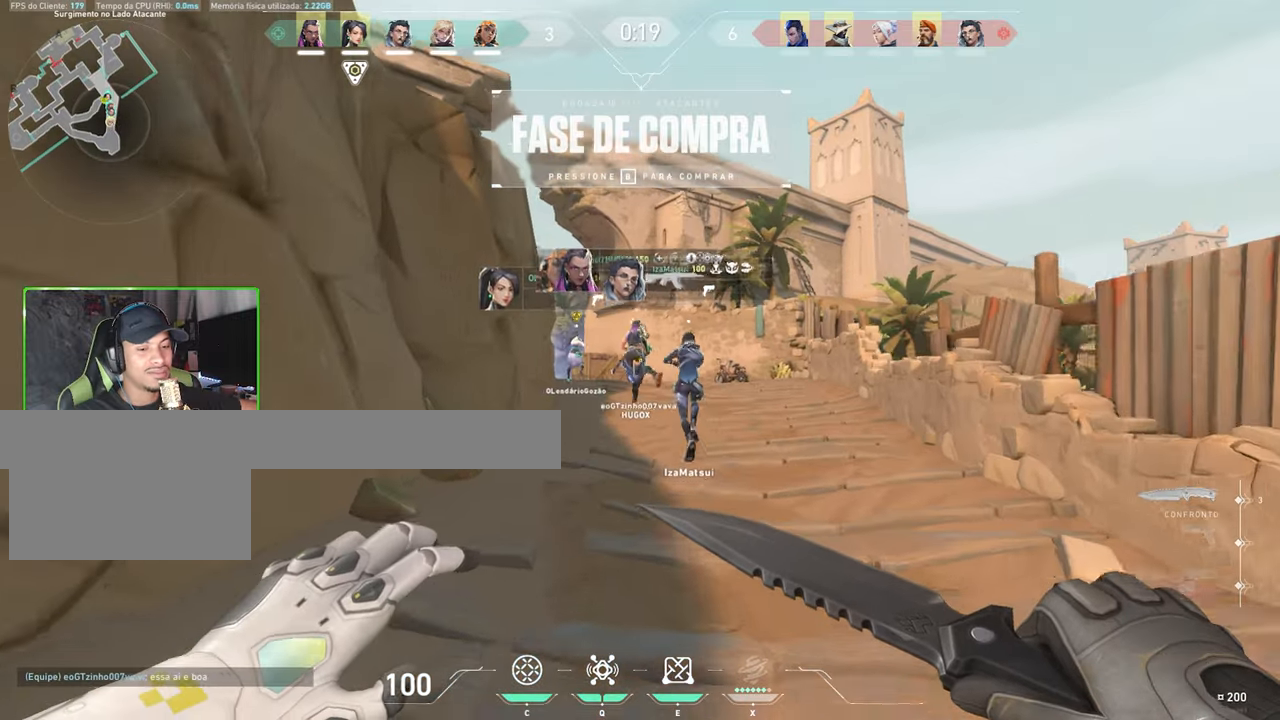
{"keys": ["v", "w"], "mouse": [], "mouse_move": "still", "events": []}
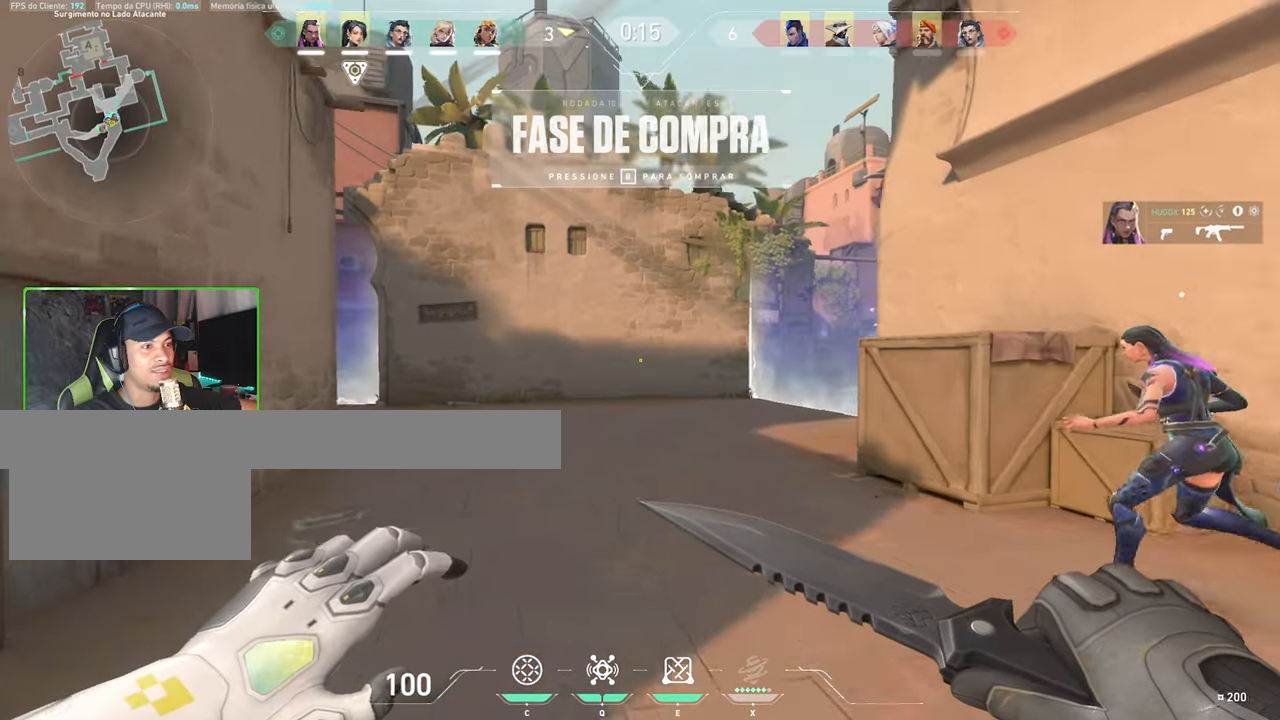
{"keys": ["v", "w"], "mouse": [], "mouse_move": "still", "events": [[33, "a", "down"], [166, "a", "up"]]}
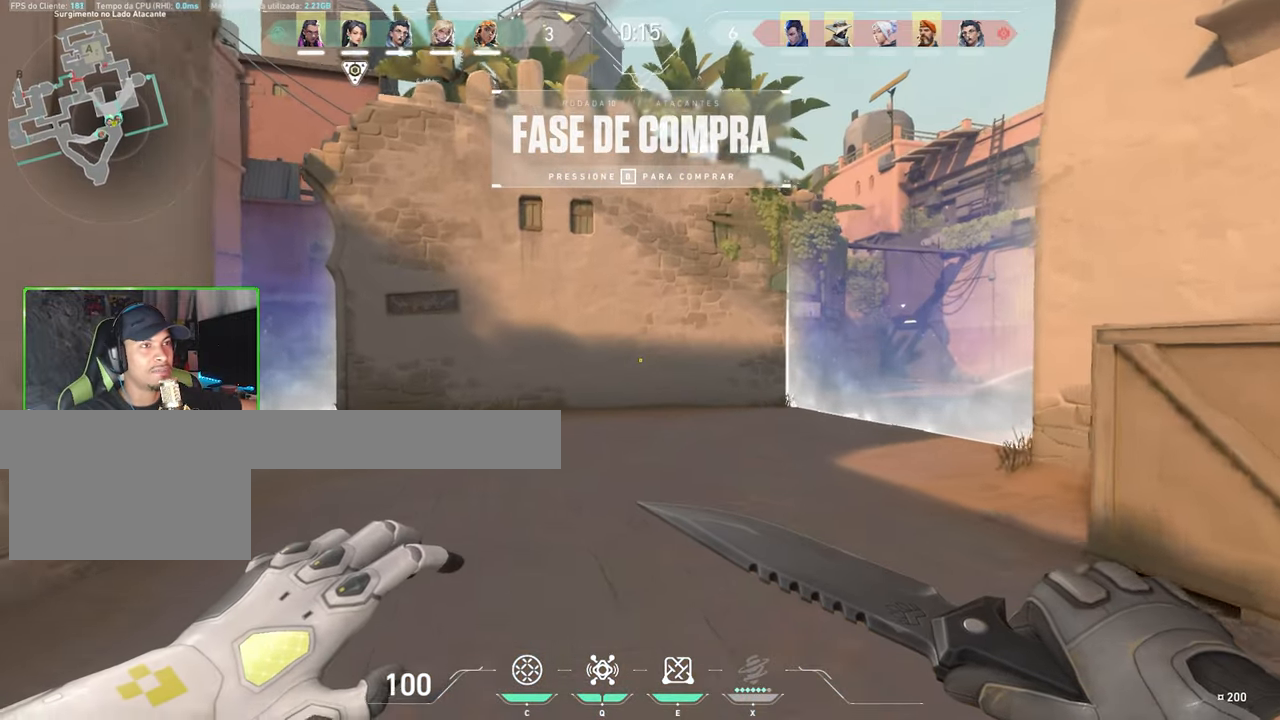
{"keys": ["v", "w"], "mouse": [], "mouse_move": "still", "events": []}
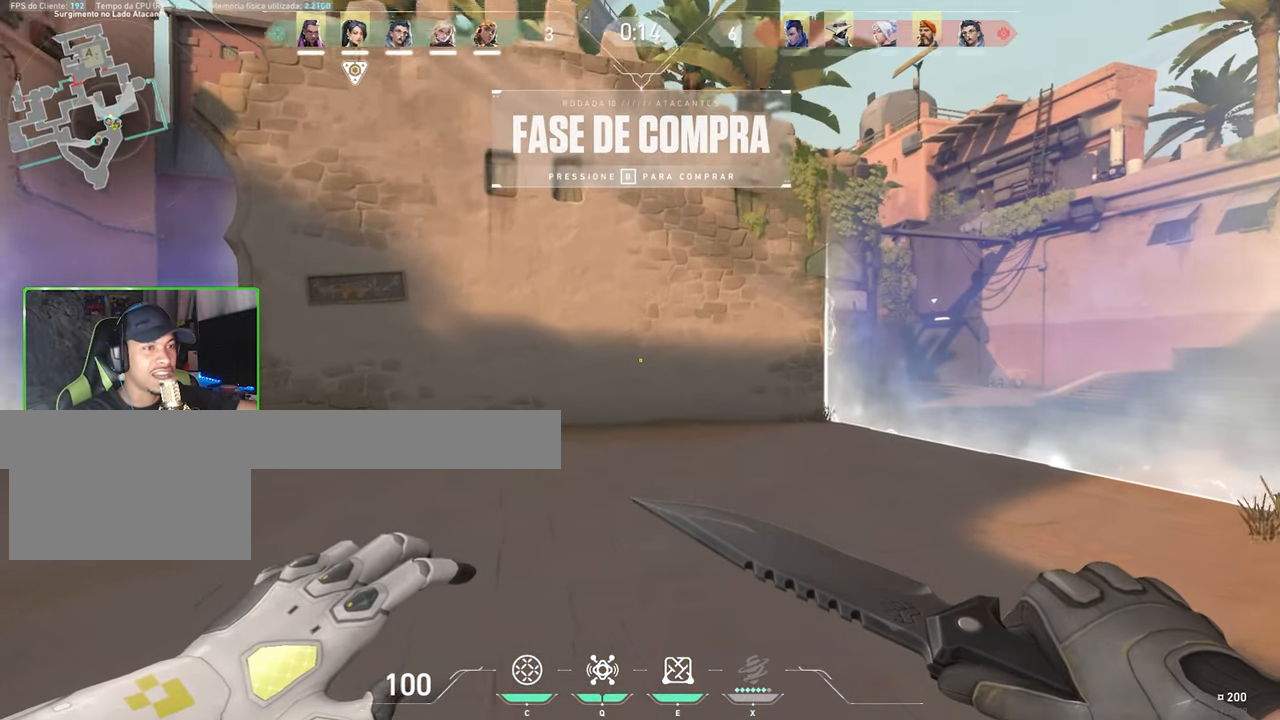
{"keys": ["a", "v", "w"], "mouse": [], "mouse_move": "still", "events": [[66, "a", "down"]]}
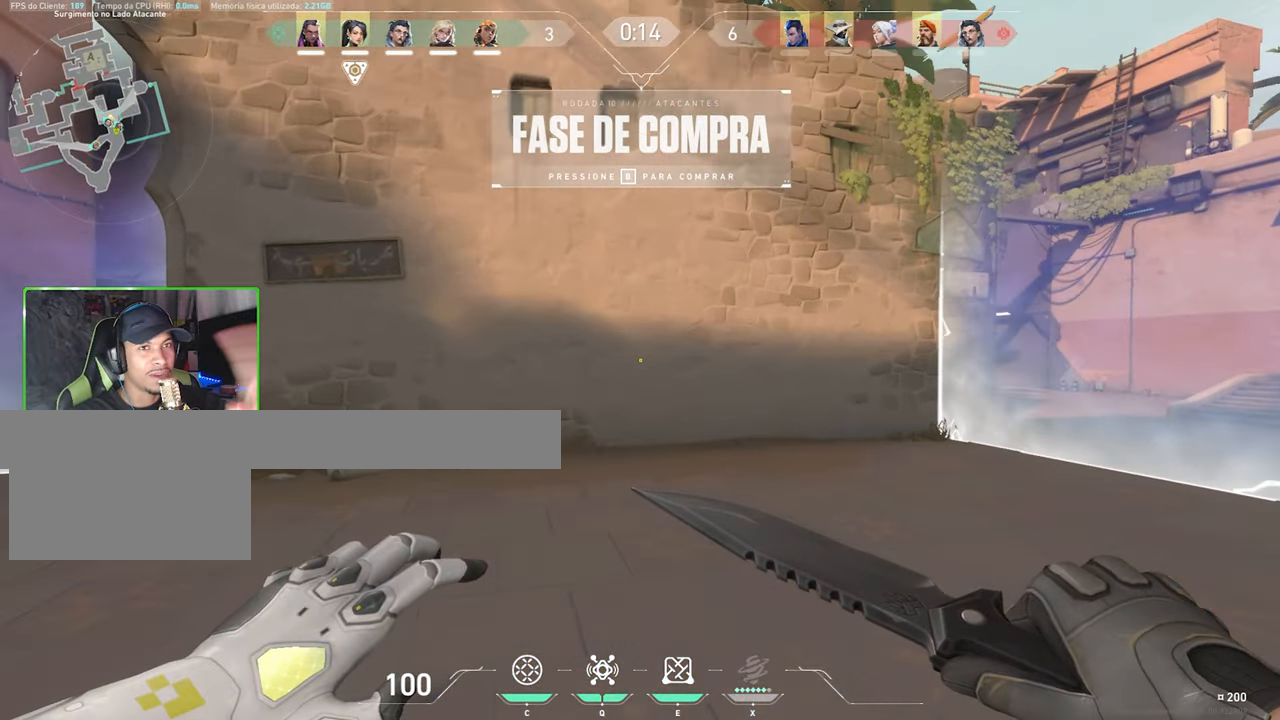
{"keys": ["a", "v", "w"], "mouse": [], "mouse_move": "still", "events": [[66, "a", "up"], [416, "a", "down"]]}
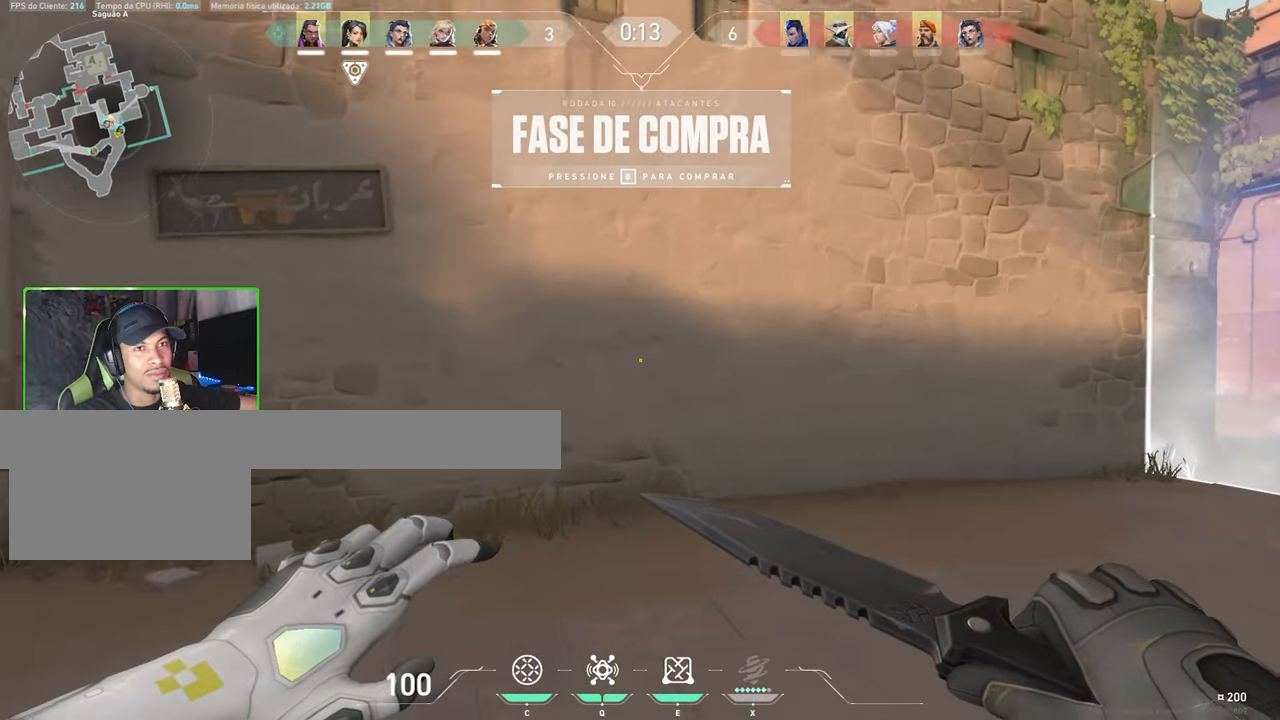
{"keys": ["a", "w"], "mouse": [], "mouse_move": "right", "events": [[316, "a", "up"], [316, "v", "up"], [433, "a", "down"]]}
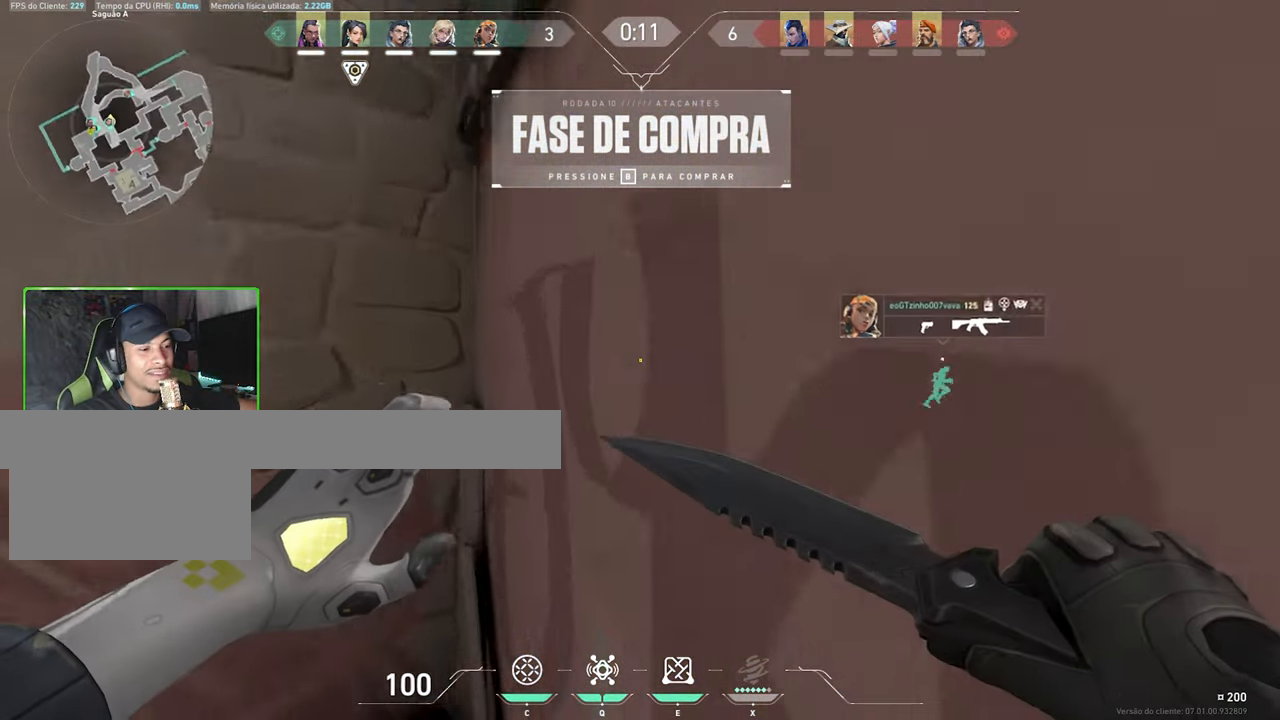
{"keys": ["w"], "mouse": [], "mouse_move": "left", "events": [[116, "w", "up"], [216, "s", "down"], [266, "a", "up"], [283, "d", "down"], [283, "s", "up"], [366, "d", "up"], [366, "w", "down"]]}
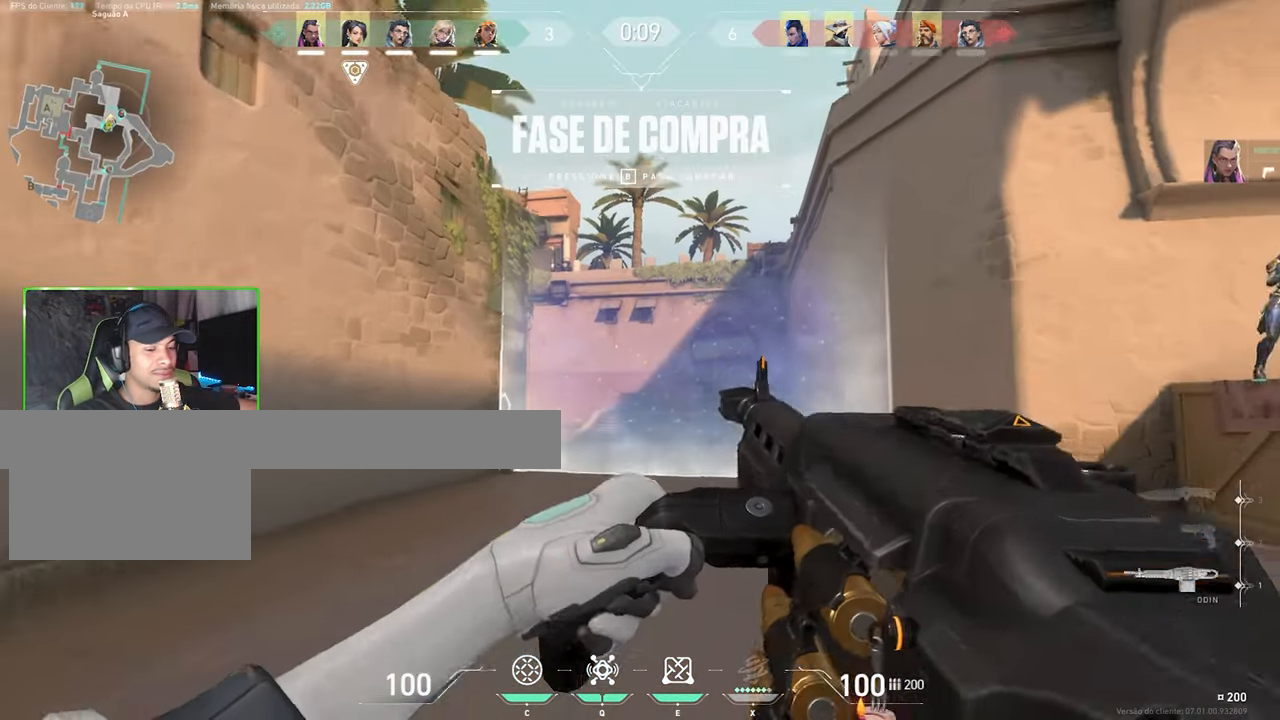
{"keys": ["w"], "mouse": [], "mouse_move": "left", "events": []}
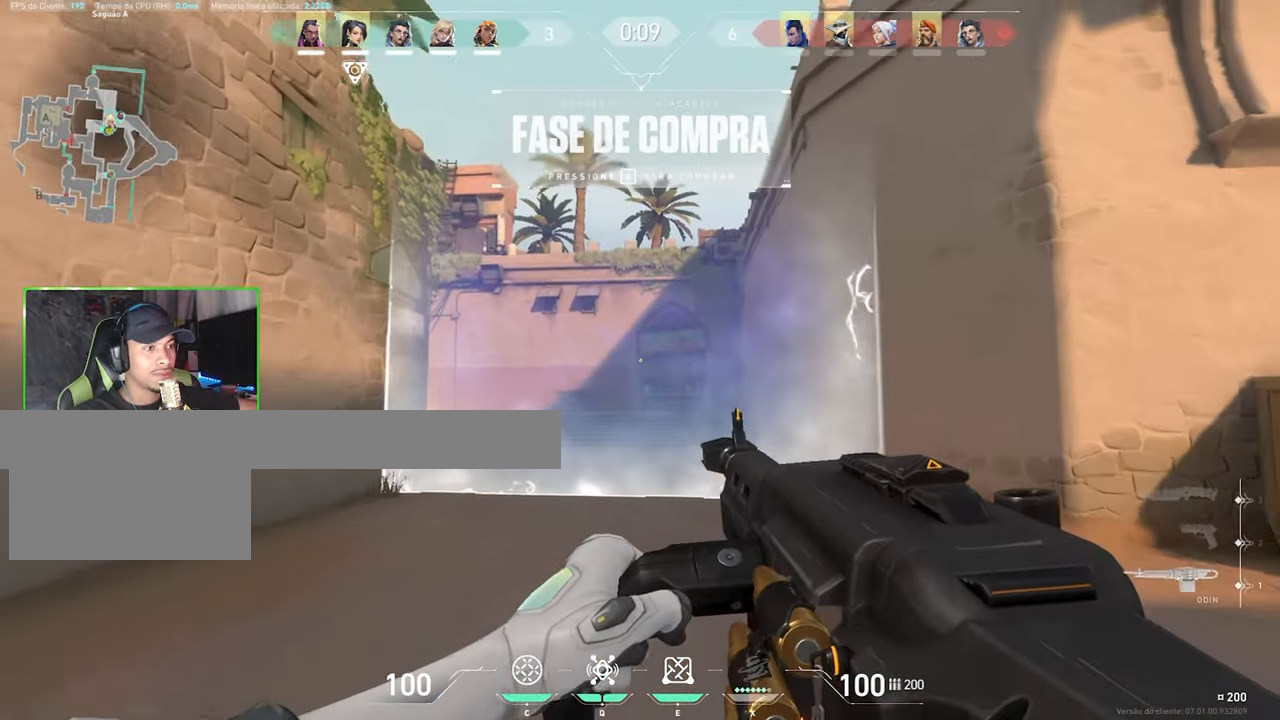
{"keys": ["v", "w"], "mouse": [], "mouse_move": "down-left", "events": [[350, "v", "down"]]}